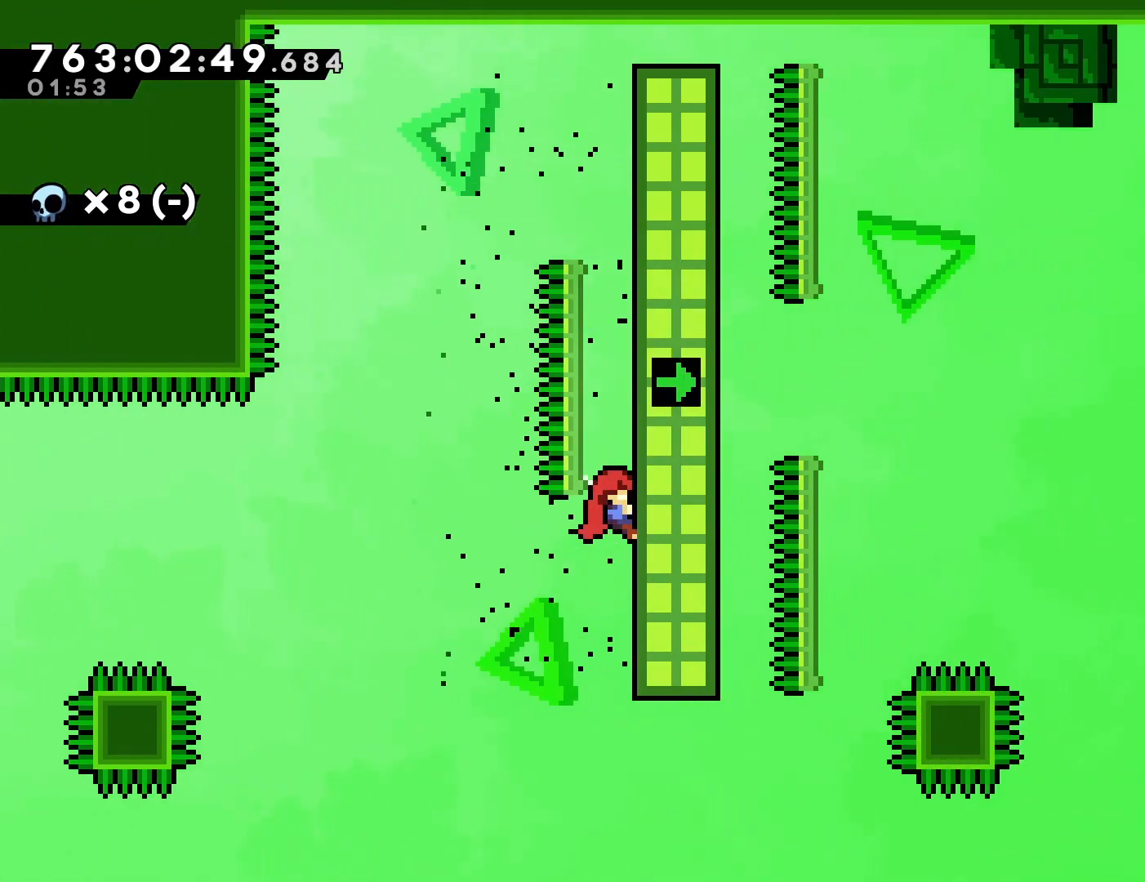
Gameplay with a controller (PlayStation layout); each line is a JSON object with the inputs held at the frame after it. "events" lists button and stick changes between this image and that frame as [ms after this image, input, new state], when the widget could be followed in between. Not read: L3 R3 right_stick.
{"buttons": ["R1", "DPAD_UP"], "left_stick": "center", "events": [[50, "R2", "down"], [100, "R2", "up"]]}
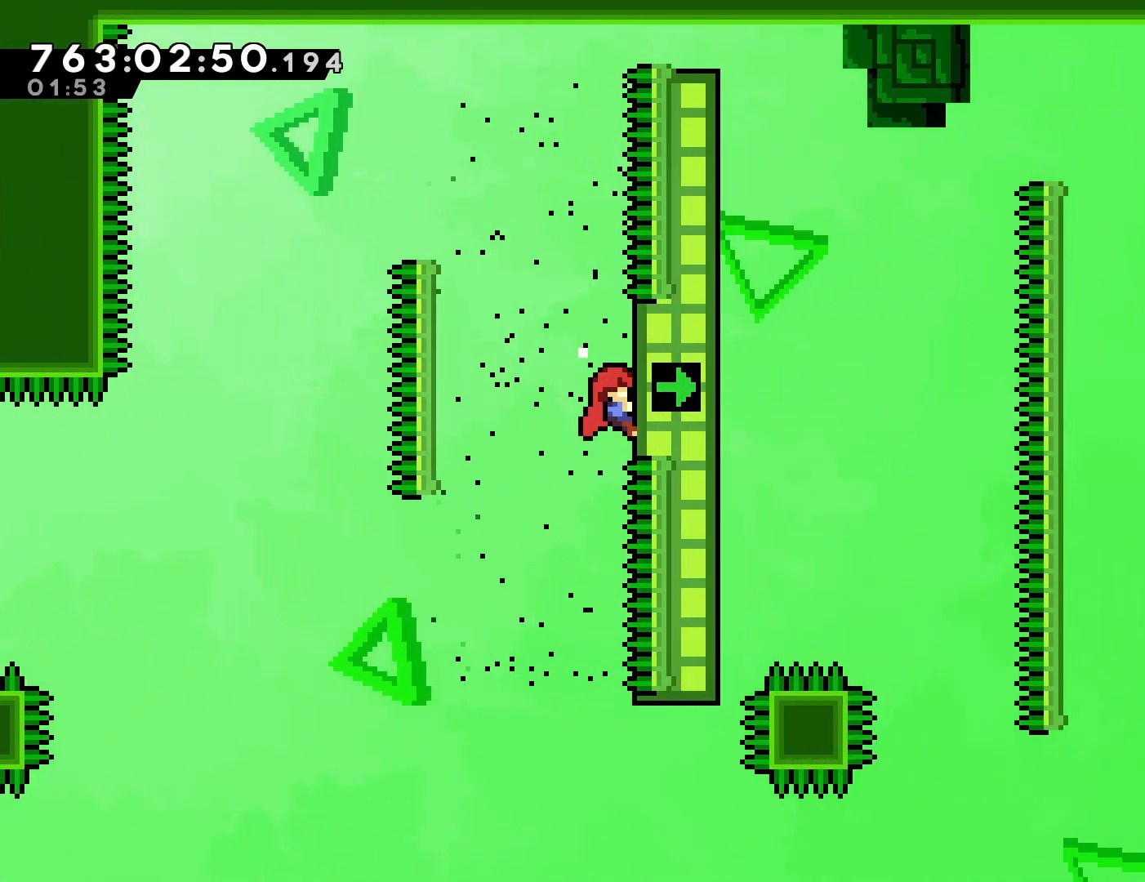
{"buttons": ["R1", "DPAD_UP"], "left_stick": "center", "events": [[217, "DPAD_UP", "up"], [250, "DPAD_UP", "down"]]}
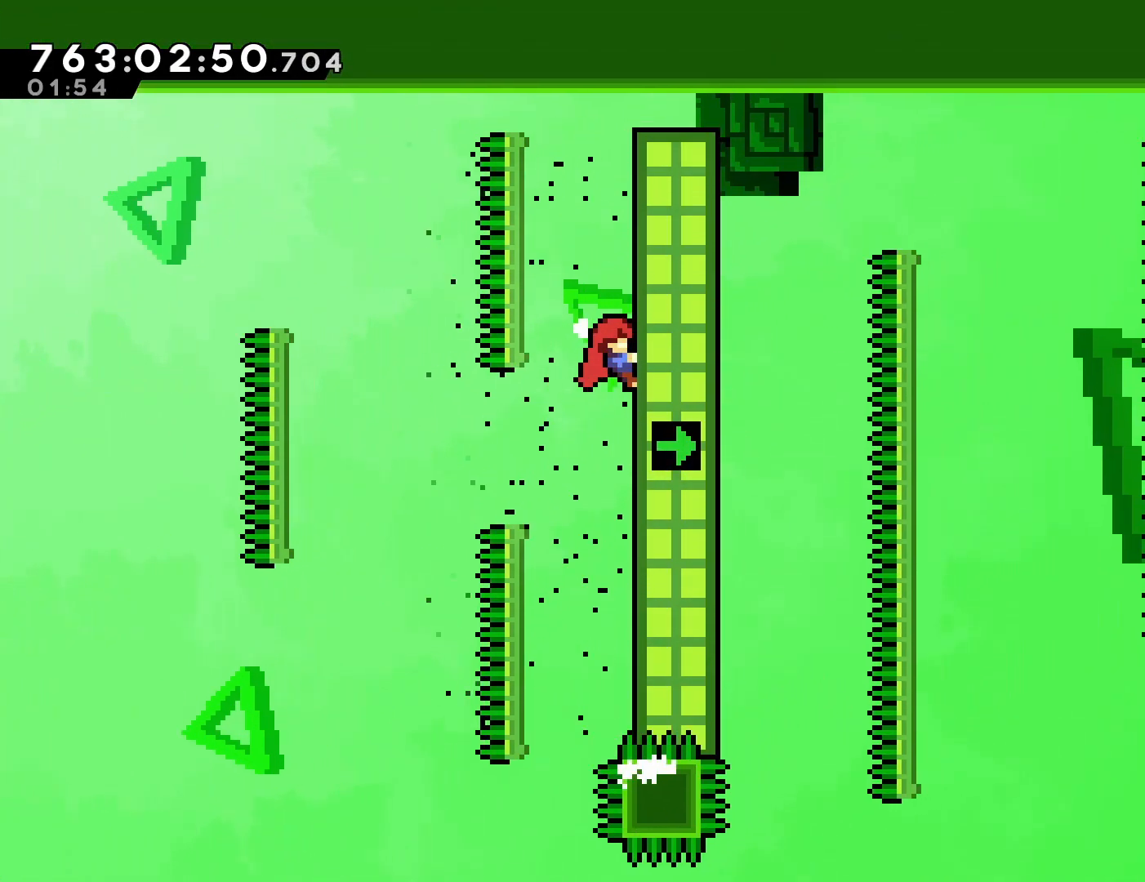
{"buttons": ["R1", "DPAD_UP"], "left_stick": "center", "events": [[83, "R2", "down"], [133, "R2", "up"], [367, "R2", "down"], [500, "R2", "up"]]}
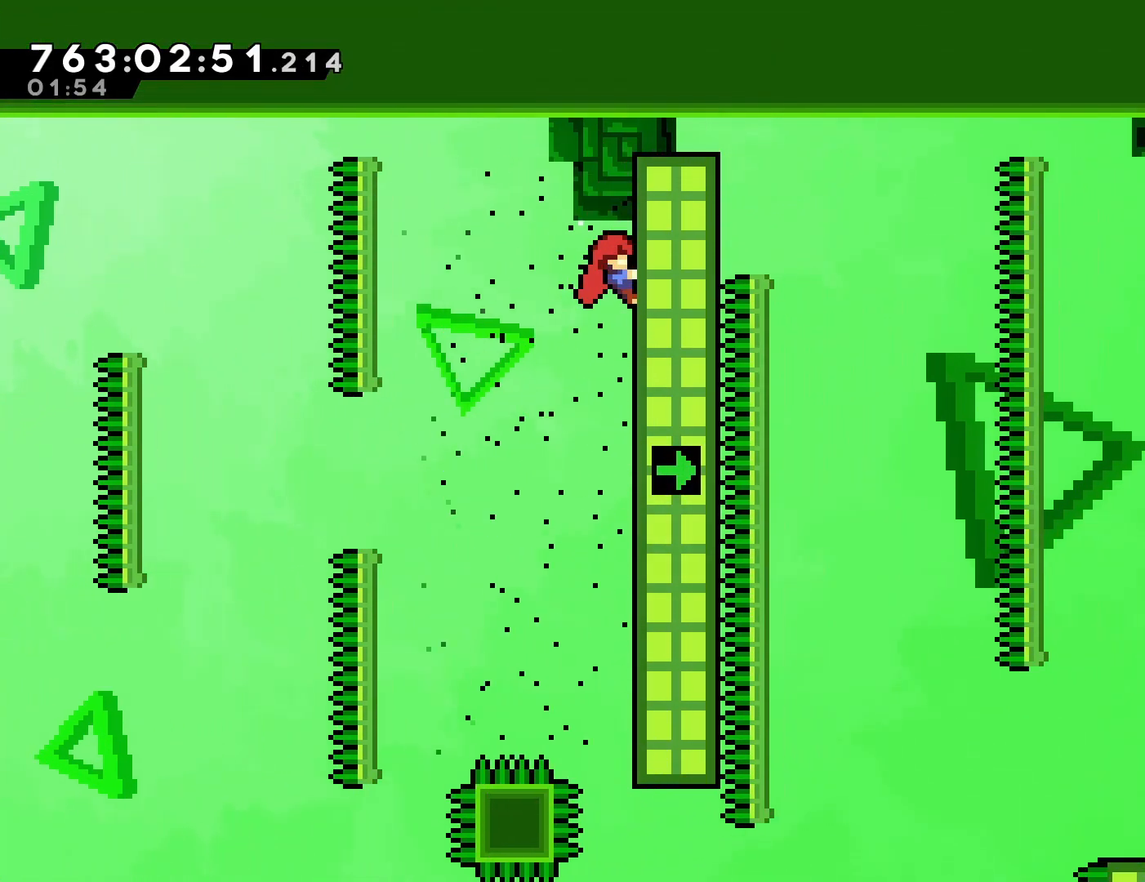
{"buttons": ["R1", "R2"], "left_stick": "center", "events": [[317, "R2", "down"], [417, "DPAD_UP", "up"]]}
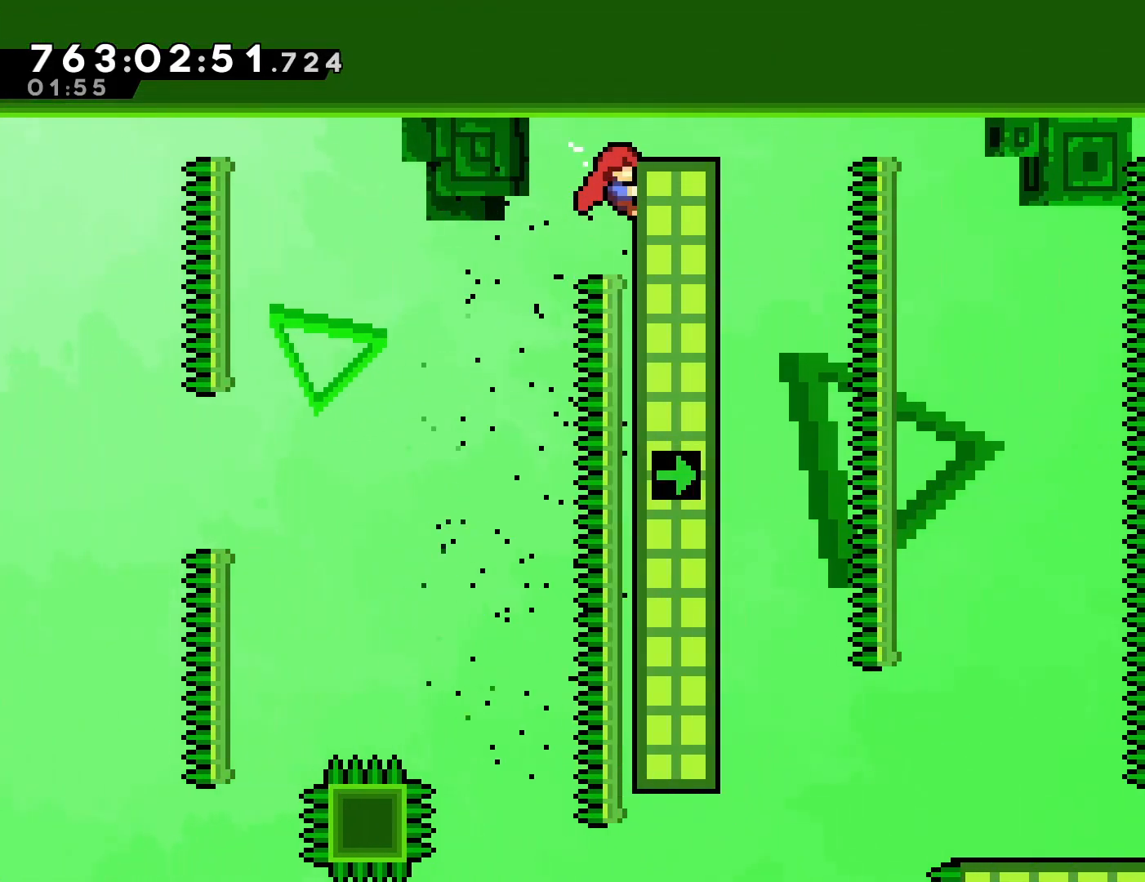
{"buttons": [], "left_stick": "center", "events": [[67, "R2", "up"], [83, "DPAD_RIGHT", "down"], [167, "R1", "up"], [483, "DPAD_RIGHT", "up"]]}
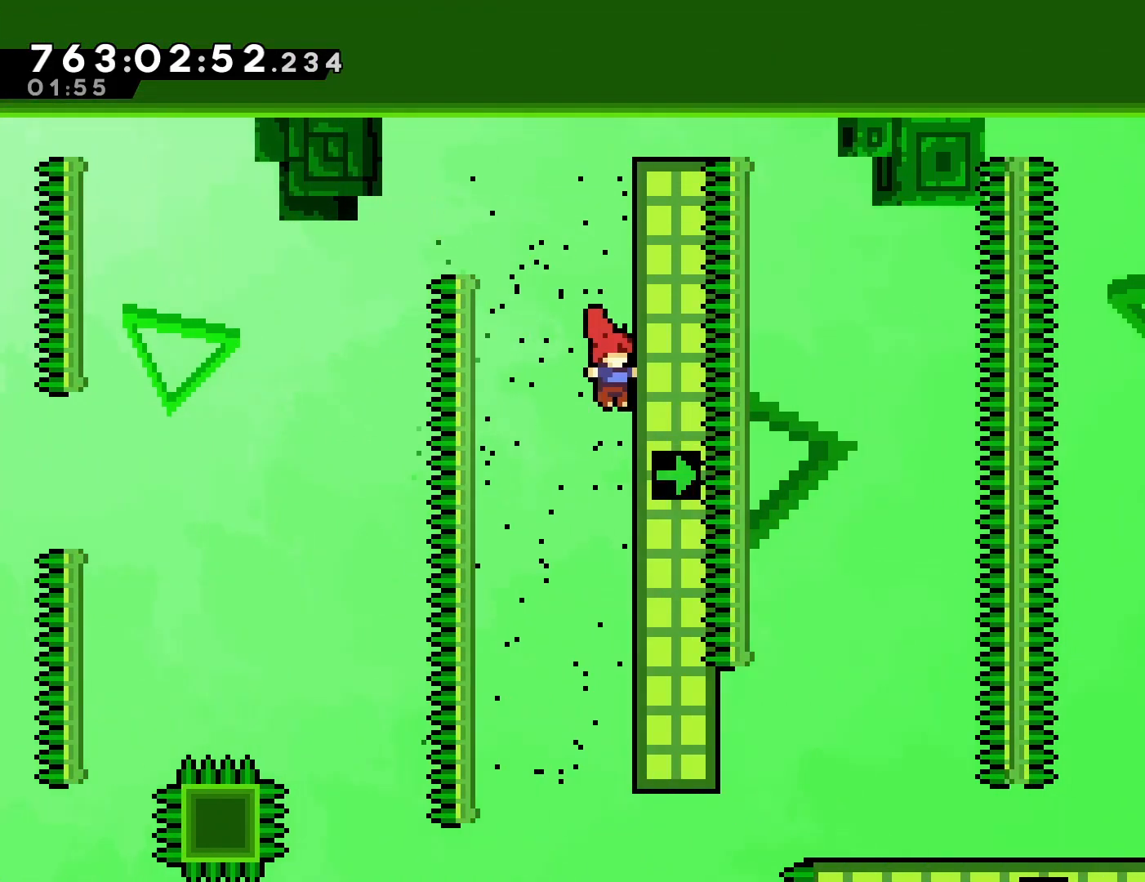
{"buttons": ["DPAD_RIGHT"], "left_stick": "center", "events": [[450, "DPAD_RIGHT", "down"]]}
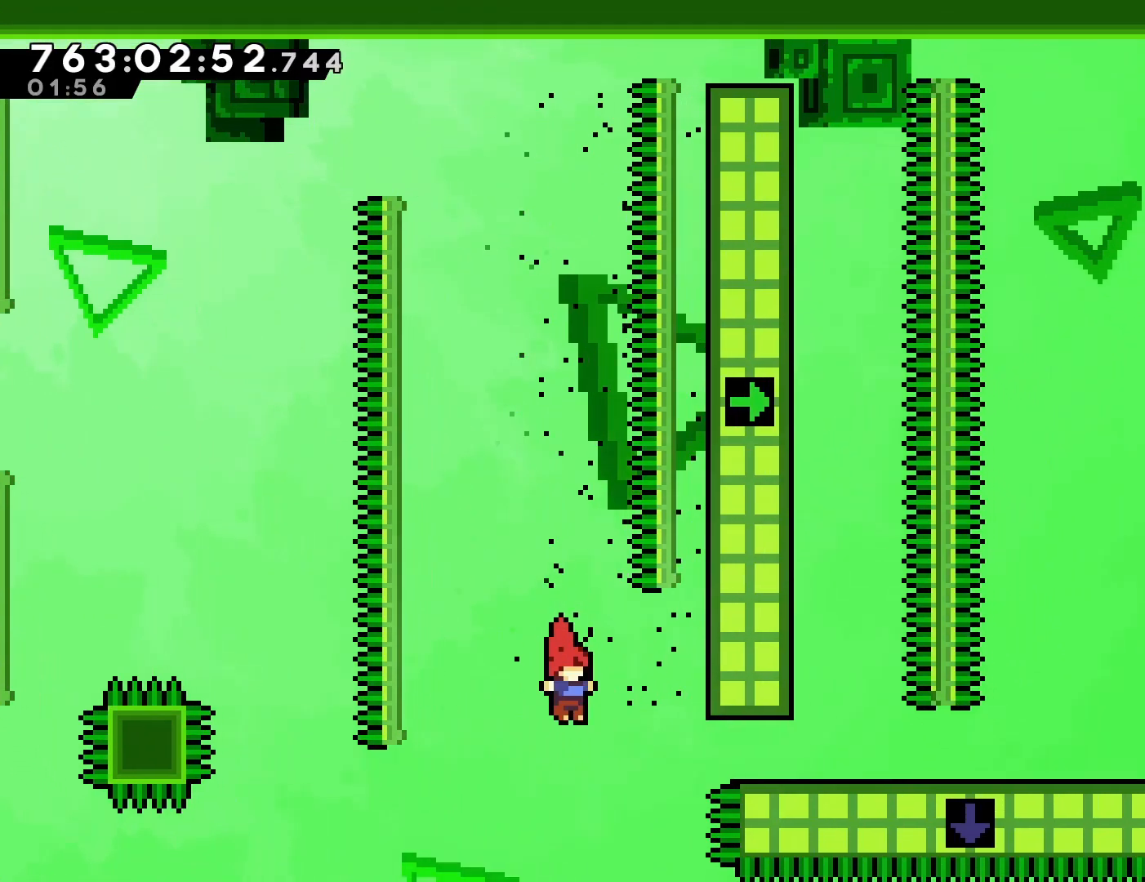
{"buttons": ["DPAD_RIGHT"], "left_stick": "center", "events": [[50, "SQUARE", "down"], [167, "SQUARE", "up"]]}
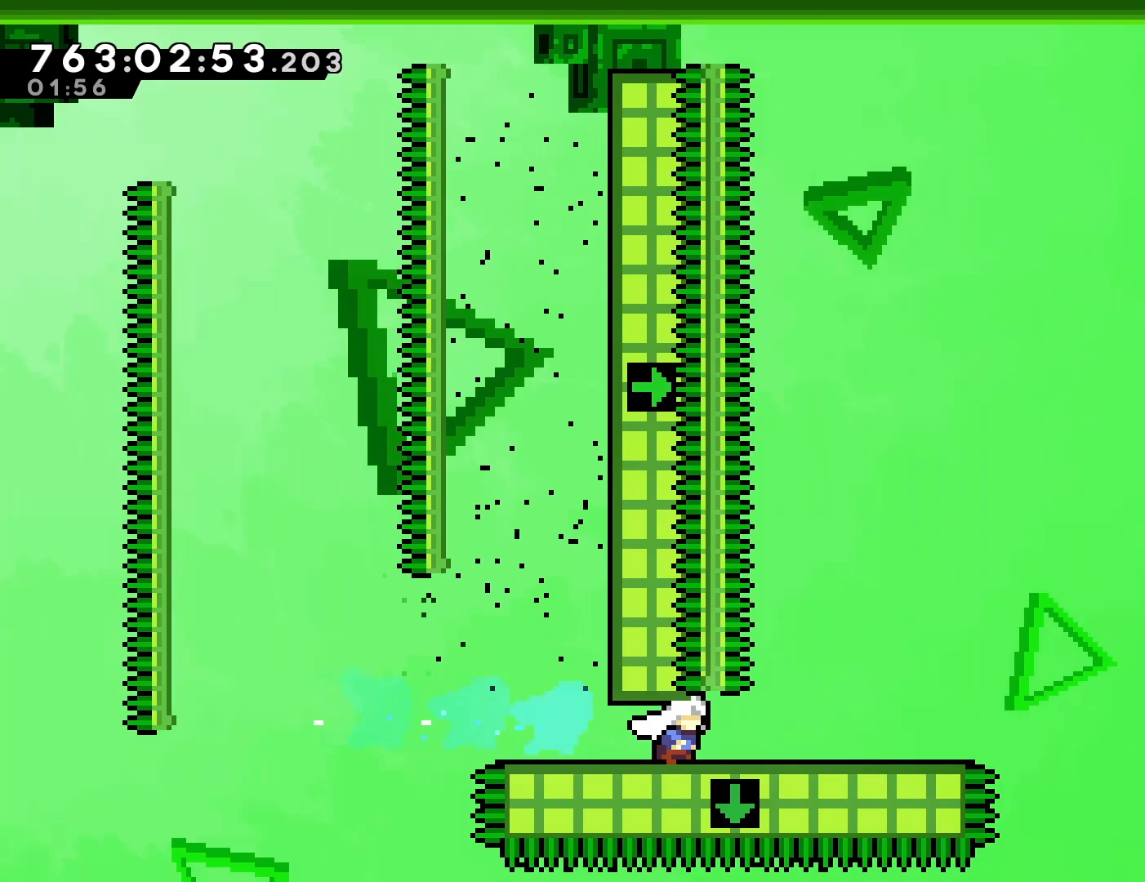
{"buttons": ["CROSS", "DPAD_LEFT"], "left_stick": "center", "events": [[350, "CROSS", "down"], [350, "DPAD_RIGHT", "up"], [500, "DPAD_LEFT", "down"]]}
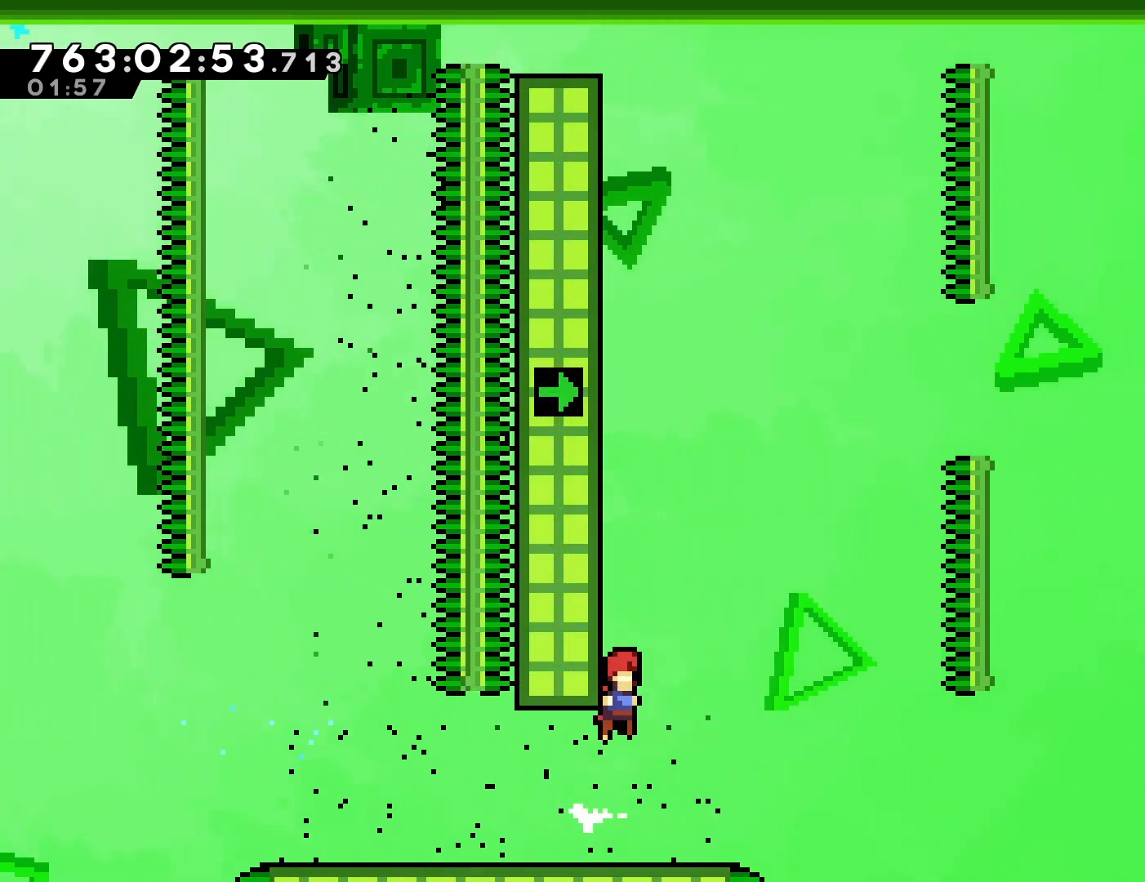
{"buttons": ["R1", "DPAD_UP"], "left_stick": "center", "events": [[133, "DPAD_UP", "down"], [133, "R1", "down"], [200, "DPAD_LEFT", "up"], [267, "CROSS", "up"]]}
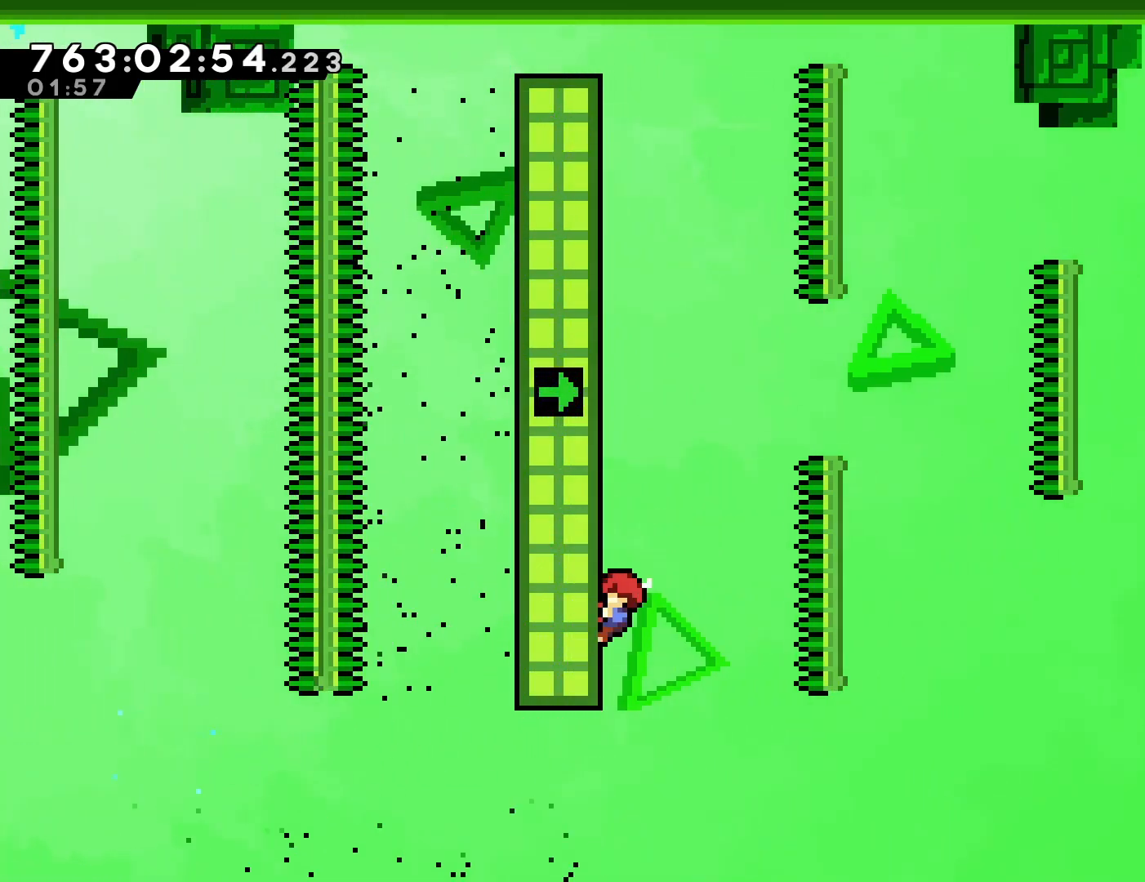
{"buttons": ["CROSS", "R1", "DPAD_UP"], "left_stick": "center"}
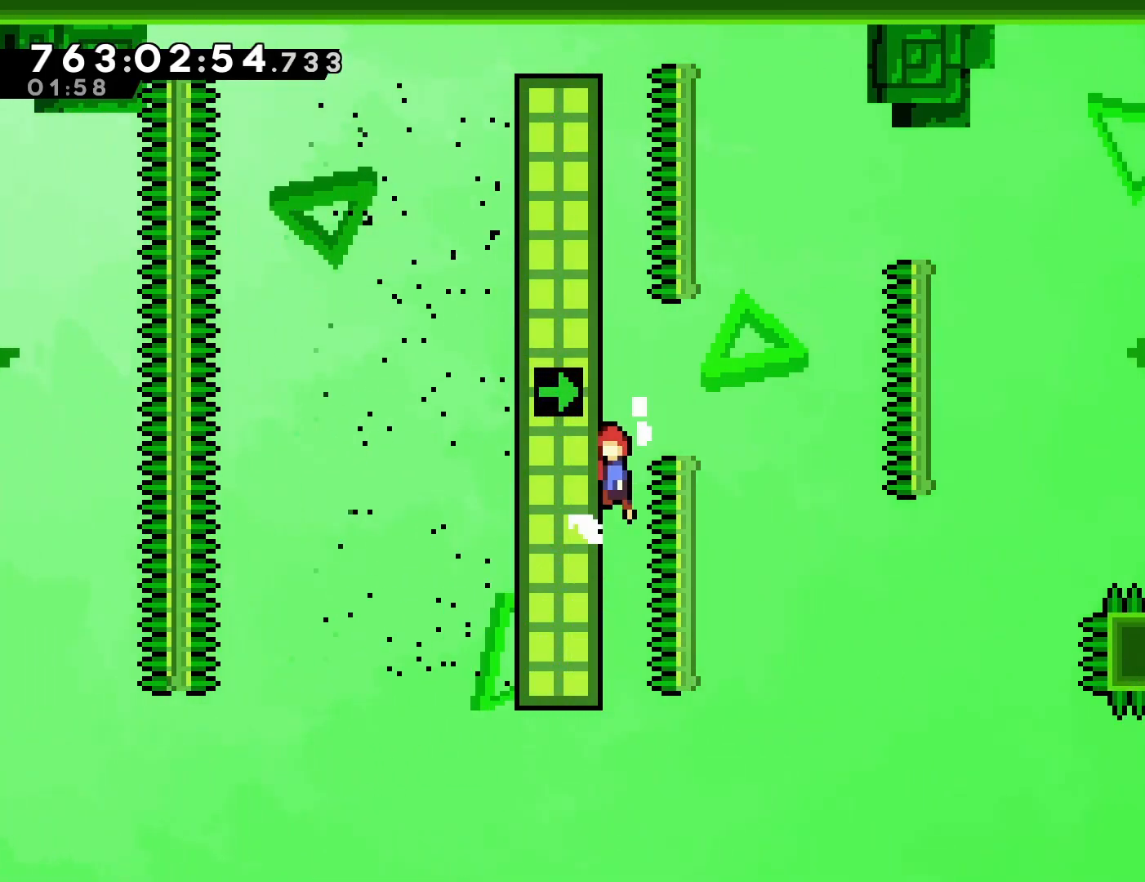
{"buttons": ["R1", "DPAD_UP"], "left_stick": "center", "events": [[117, "CROSS", "up"]]}
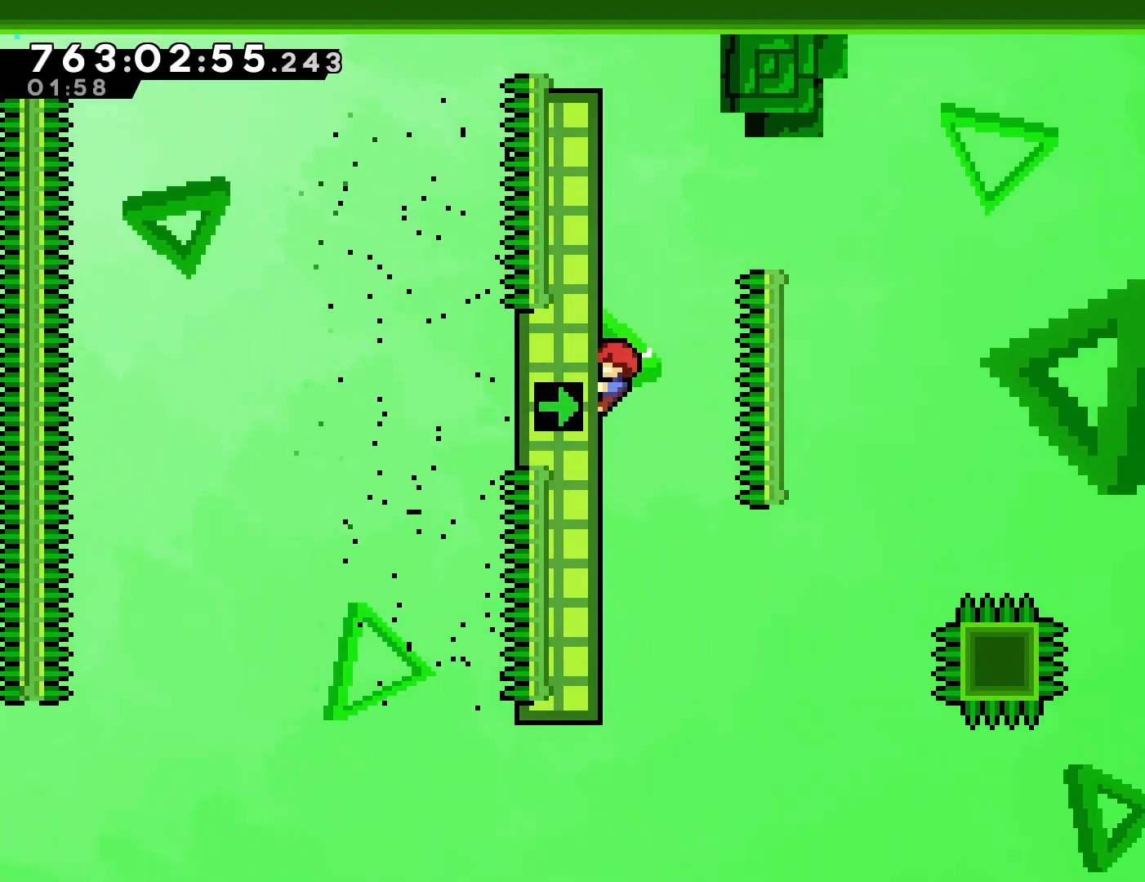
{"buttons": ["CROSS", "R1", "DPAD_UP"], "left_stick": "center", "events": [[150, "CROSS", "down"]]}
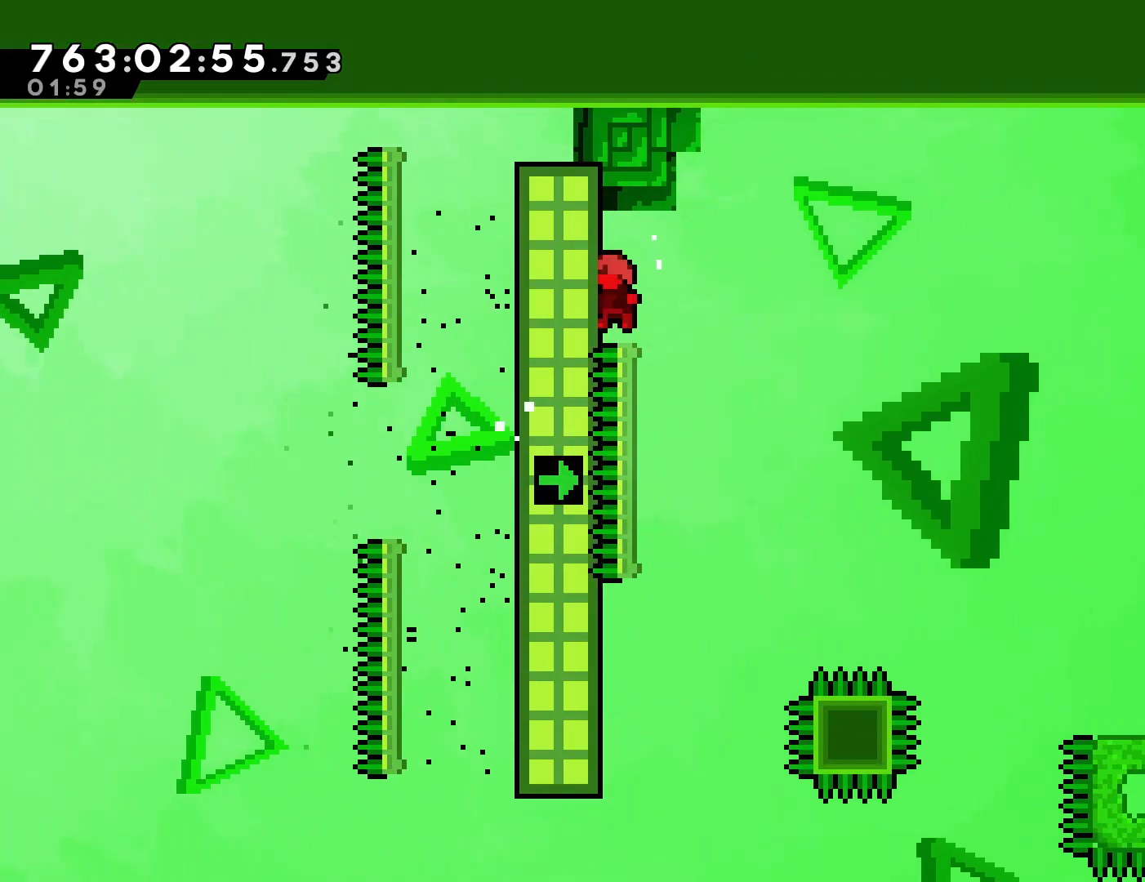
{"buttons": ["CROSS", "R1", "DPAD_RIGHT"], "left_stick": "center", "events": [[33, "CROSS", "up"], [183, "DPAD_UP", "up"], [350, "DPAD_RIGHT", "down"], [367, "CROSS", "down"]]}
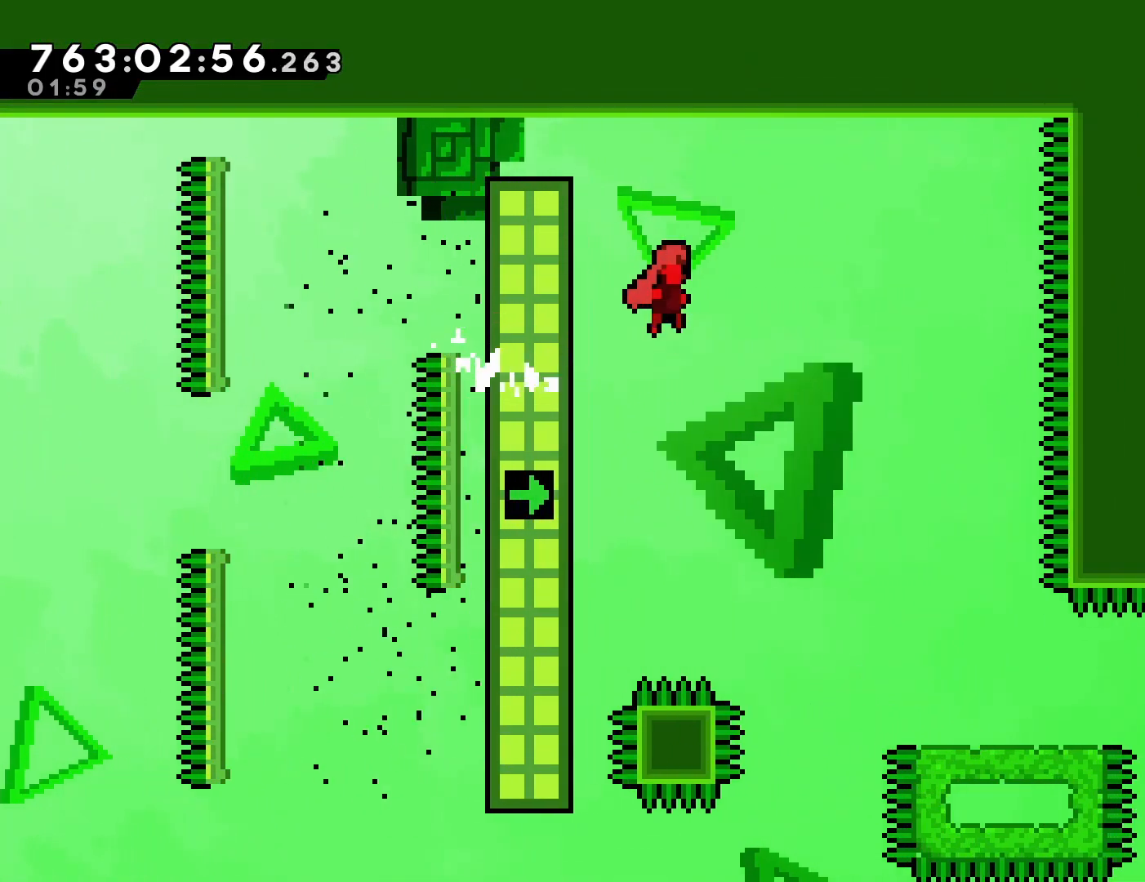
{"buttons": ["DPAD_RIGHT"], "left_stick": "center", "events": [[33, "R1", "up"], [50, "CROSS", "up"], [450, "DPAD_RIGHT", "up"], [500, "DPAD_RIGHT", "down"]]}
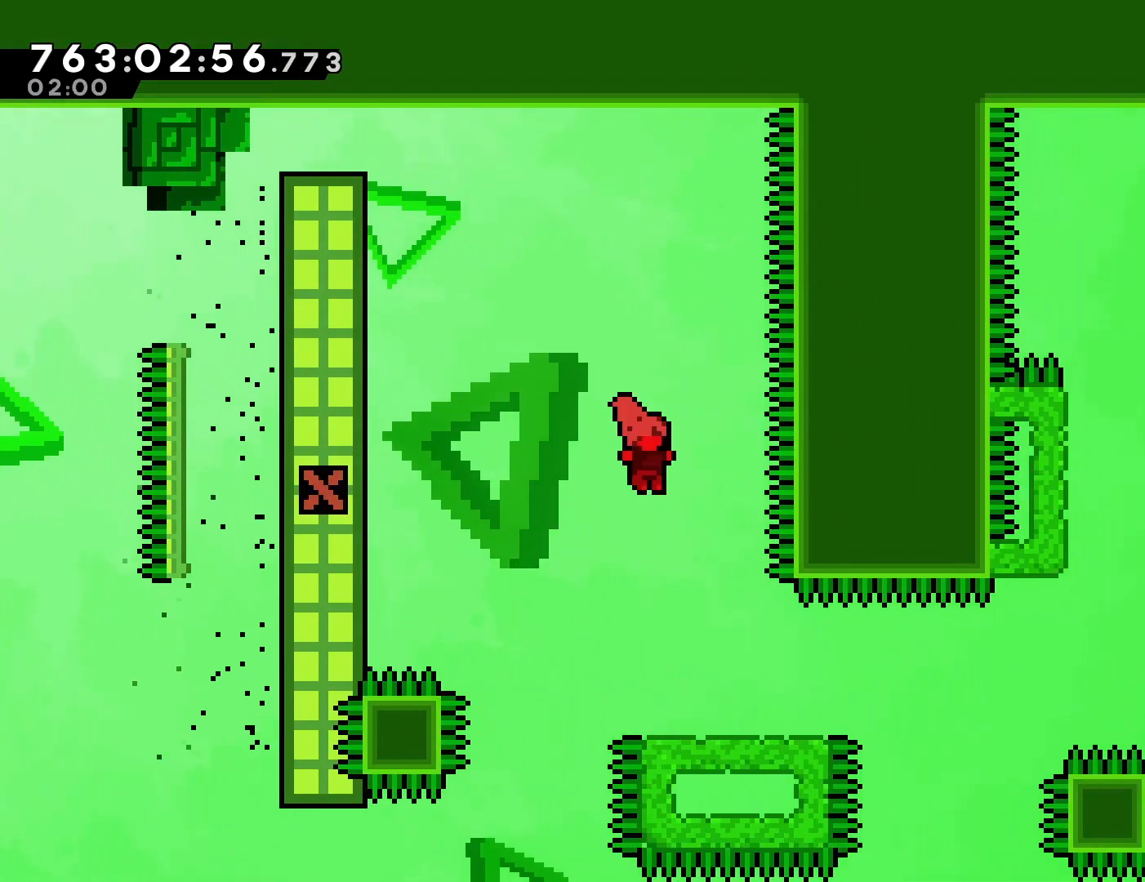
{"buttons": ["DPAD_DOWN", "DPAD_RIGHT"], "left_stick": "center", "events": [[150, "DPAD_RIGHT", "up"], [217, "DPAD_LEFT", "down"], [350, "DPAD_DOWN", "down"], [367, "DPAD_LEFT", "up"], [367, "DPAD_RIGHT", "down"], [367, "SQUARE", "down"], [467, "SQUARE", "up"]]}
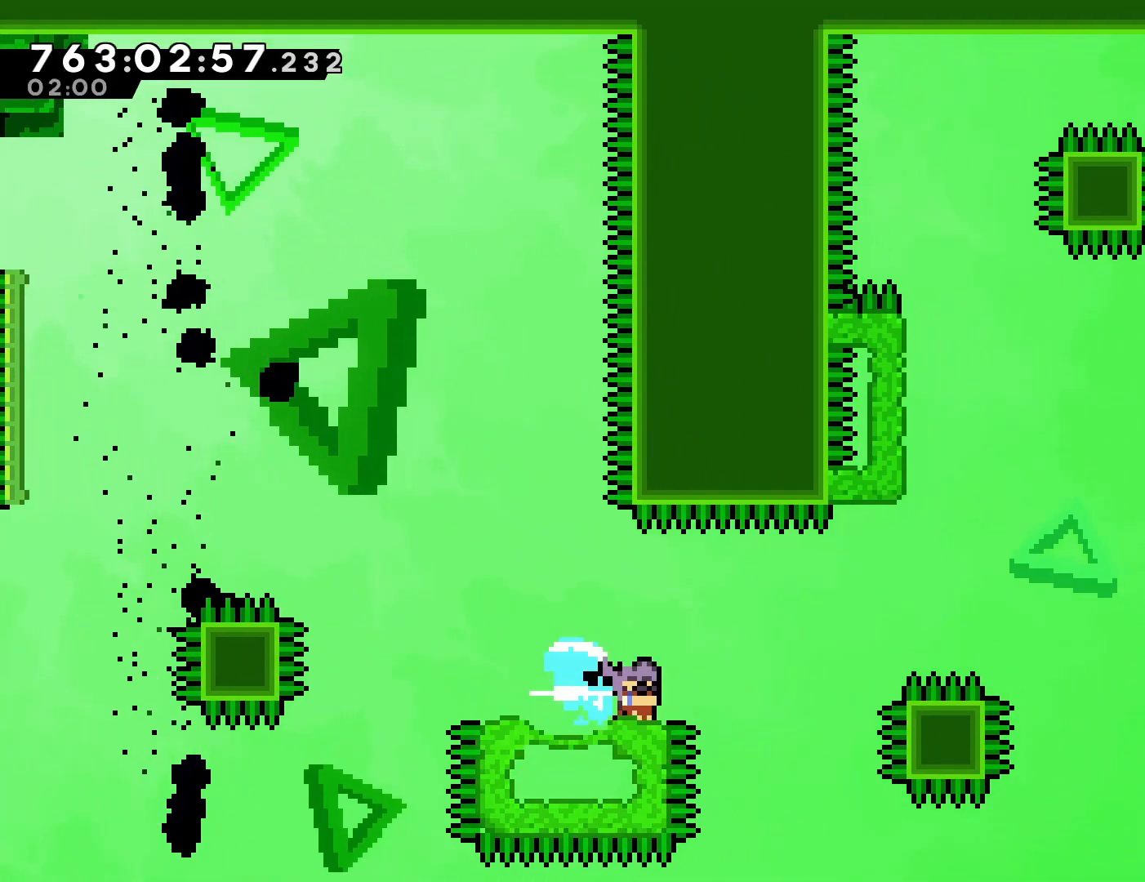
{"buttons": ["DPAD_RIGHT"], "left_stick": "center"}
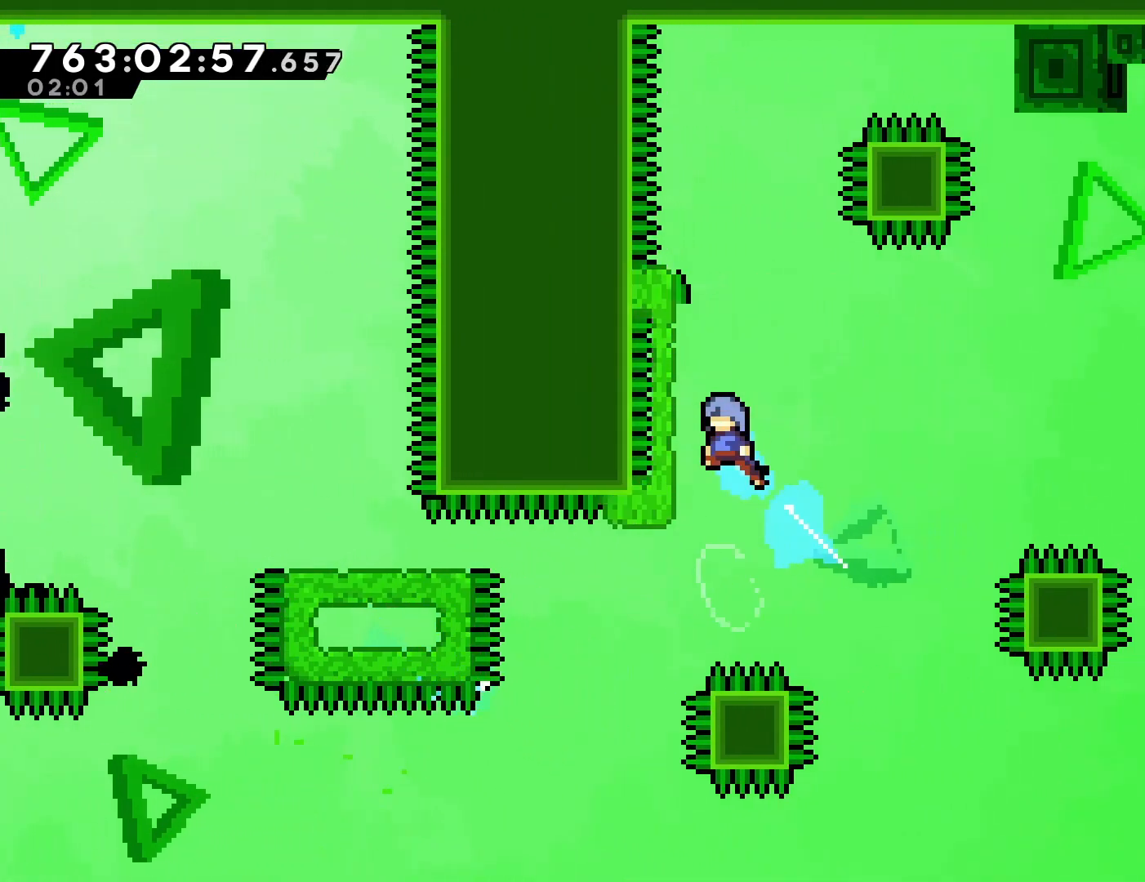
{"buttons": ["CROSS", "DPAD_RIGHT"], "left_stick": "center", "events": [[33, "CROSS", "down"]]}
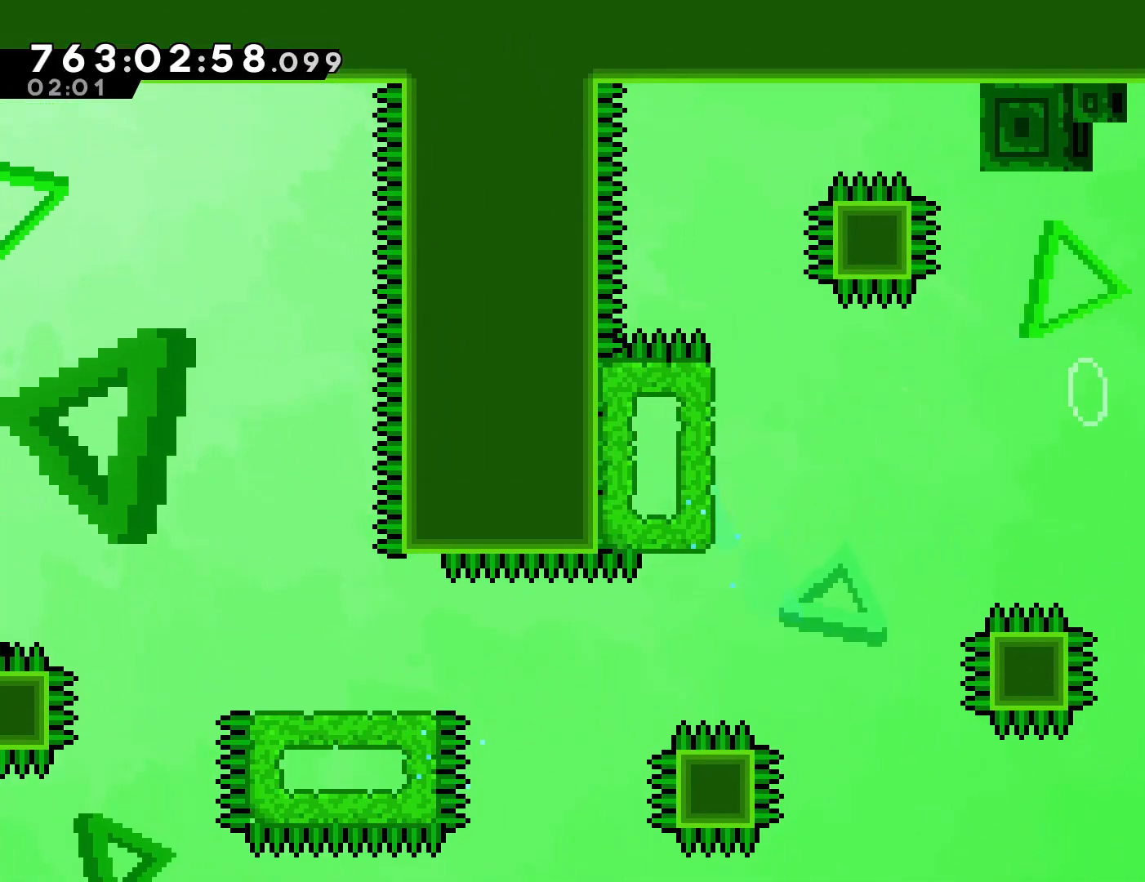
{"buttons": ["CROSS", "DPAD_RIGHT"], "left_stick": "center", "events": [[17, "CROSS", "up"], [100, "DPAD_DOWN", "down"], [167, "SQUARE", "down"], [233, "SQUARE", "up"], [333, "DPAD_DOWN", "up"], [350, "CROSS", "down"]]}
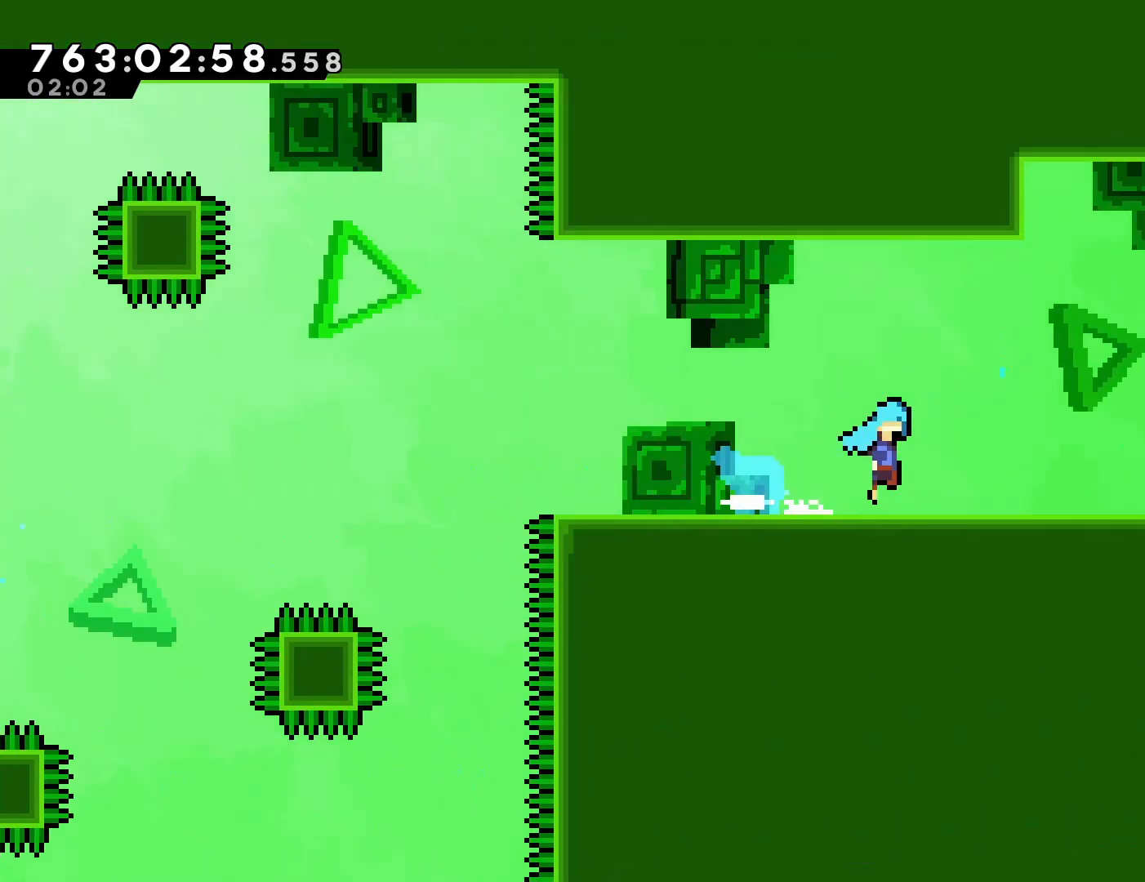
{"buttons": ["CROSS", "DPAD_RIGHT"], "left_stick": "center", "events": []}
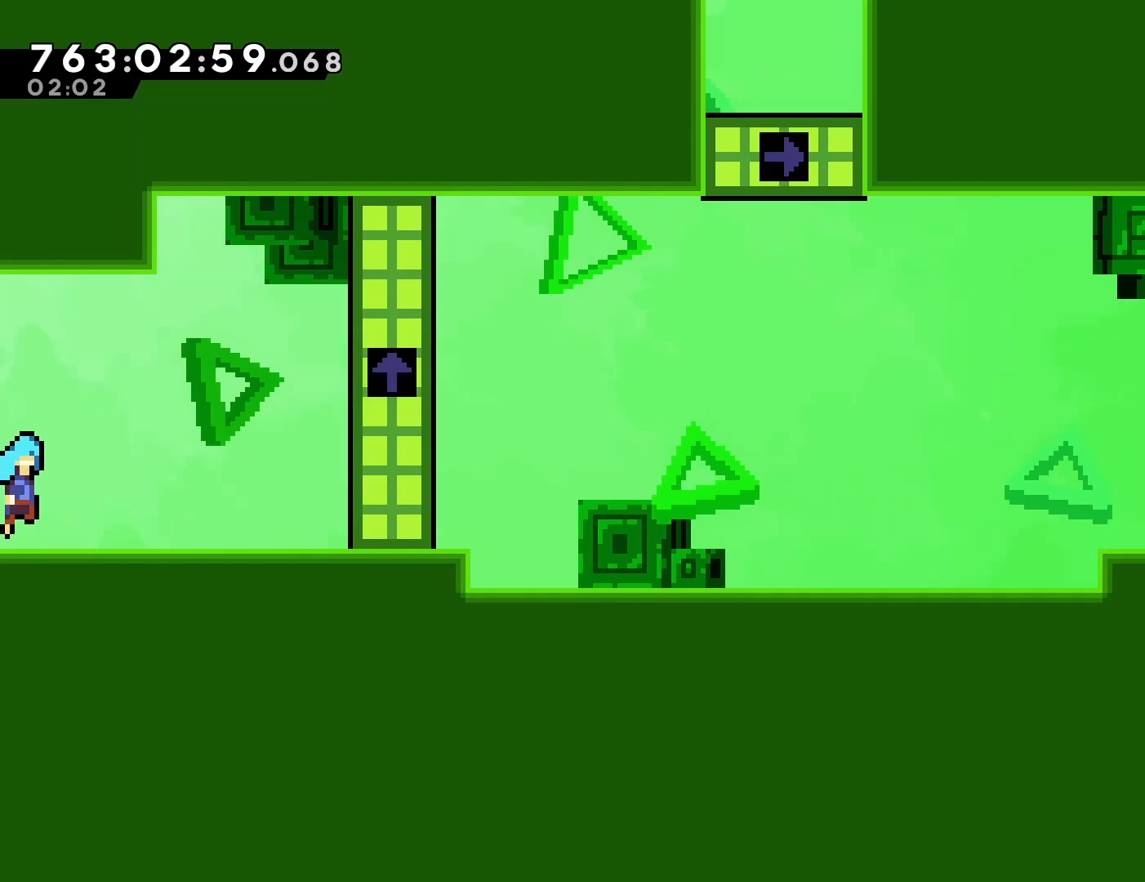
{"buttons": ["CROSS", "DPAD_RIGHT"], "left_stick": "center", "events": [[50, "CROSS", "up"], [283, "DPAD_RIGHT", "up"], [383, "DPAD_RIGHT", "down"], [400, "CROSS", "down"]]}
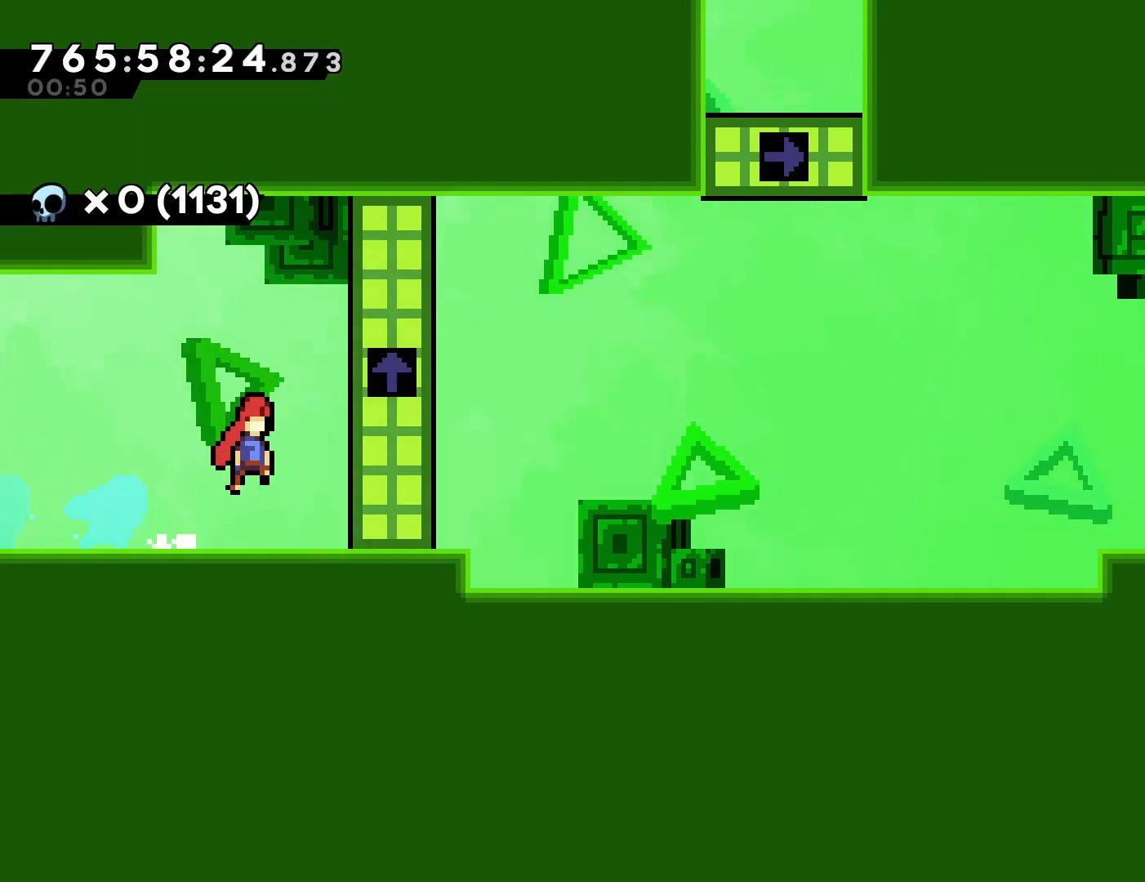
{"buttons": [], "left_stick": "center", "events": [[17, "CROSS", "up"], [183, "R1", "down"], [283, "DPAD_RIGHT", "up"], [283, "R1", "up"]]}
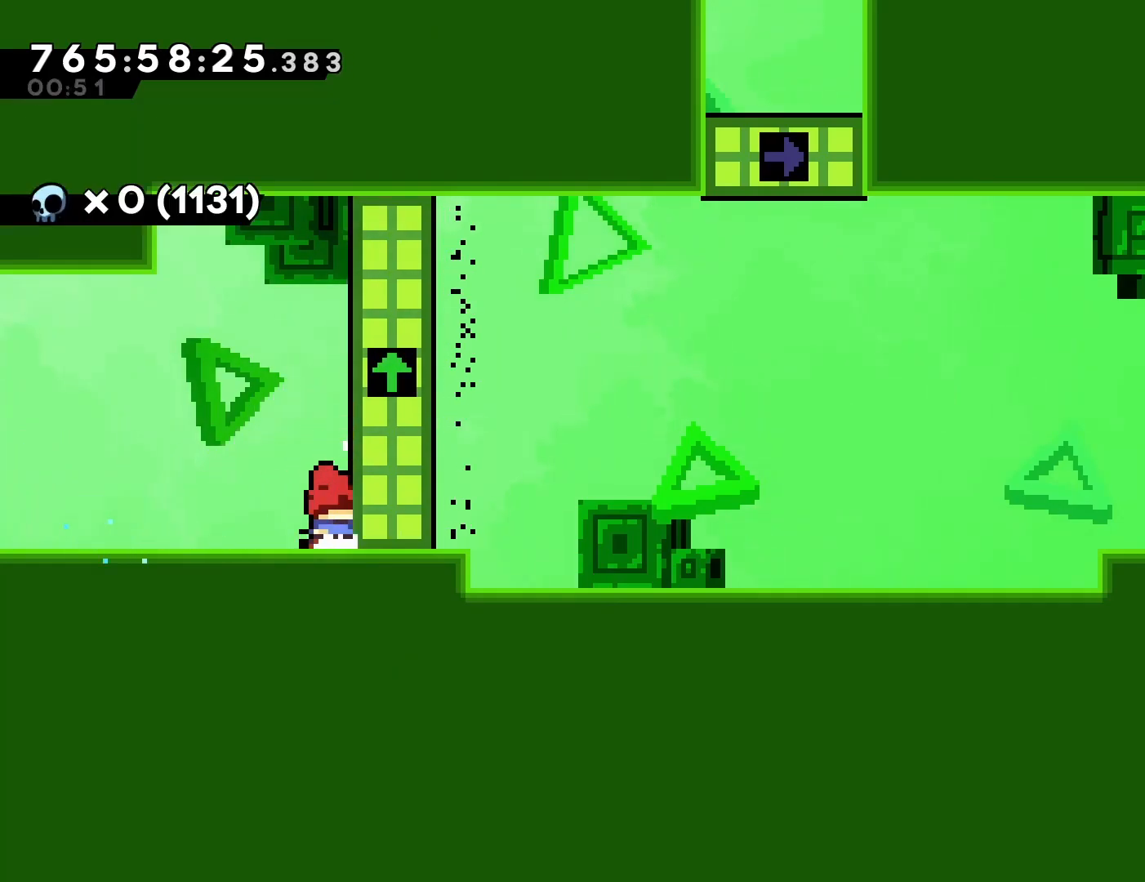
{"buttons": ["DPAD_RIGHT"], "left_stick": "center", "events": [[450, "DPAD_RIGHT", "down"]]}
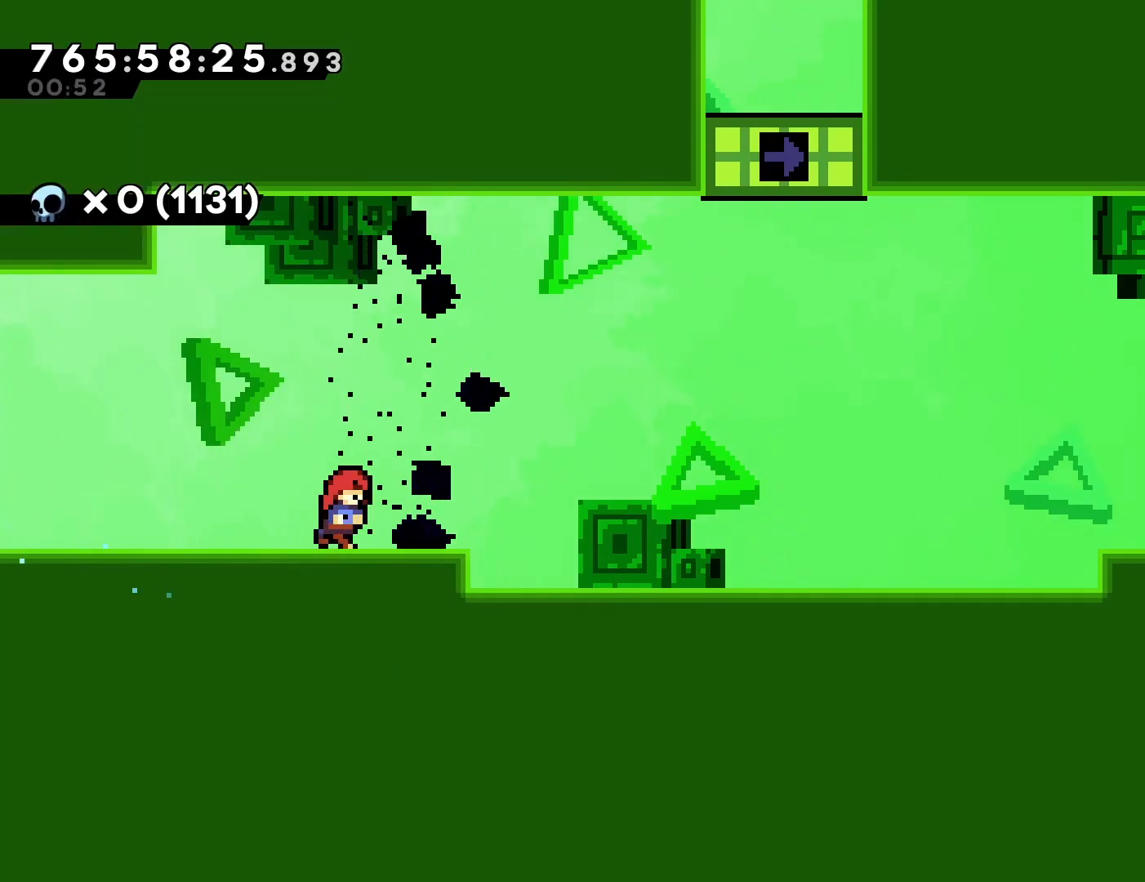
{"buttons": ["CROSS", "SQUARE", "DPAD_UP"], "left_stick": "center", "events": [[150, "CROSS", "down"], [367, "DPAD_RIGHT", "up"], [383, "DPAD_UP", "down"], [450, "SQUARE", "down"]]}
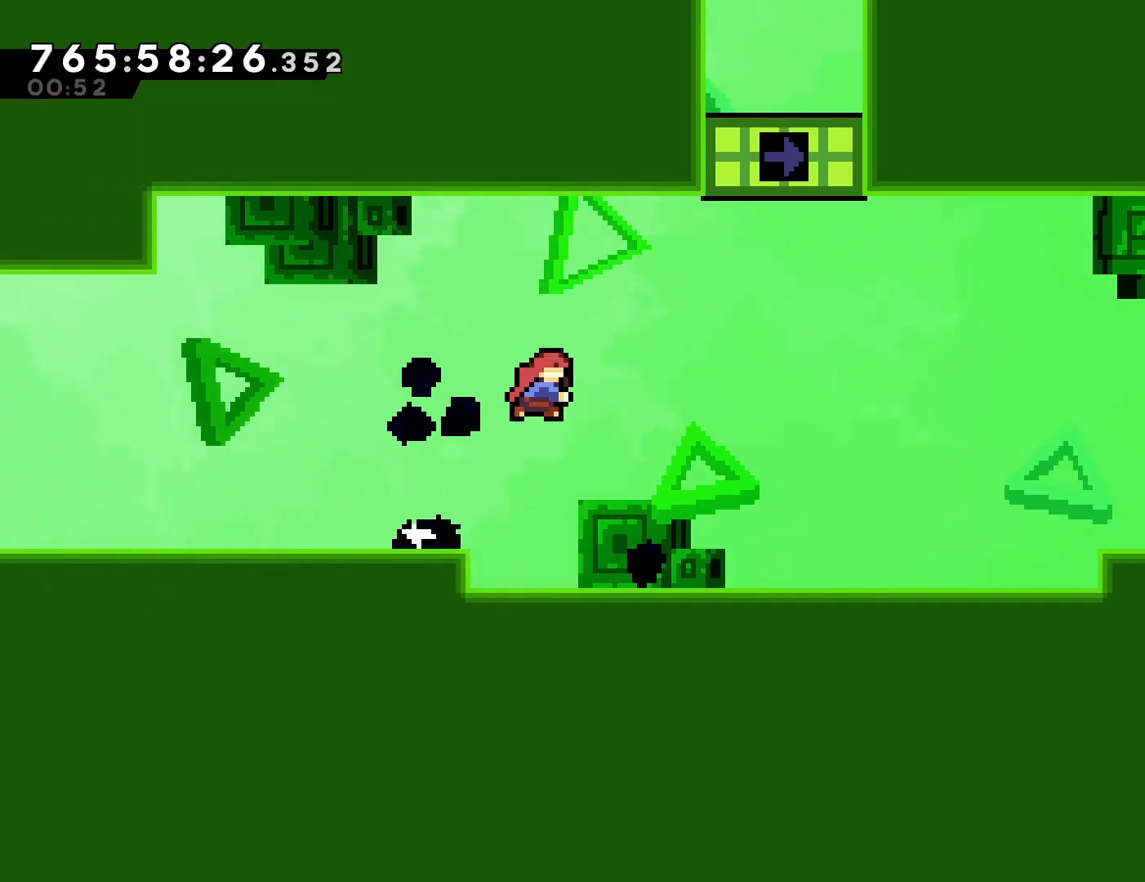
{"buttons": ["CROSS", "R1", "DPAD_RIGHT"], "left_stick": "center", "events": [[50, "DPAD_UP", "up"], [117, "DPAD_RIGHT", "down"], [133, "SQUARE", "up"], [150, "CROSS", "up"], [250, "R1", "down"], [433, "CROSS", "down"]]}
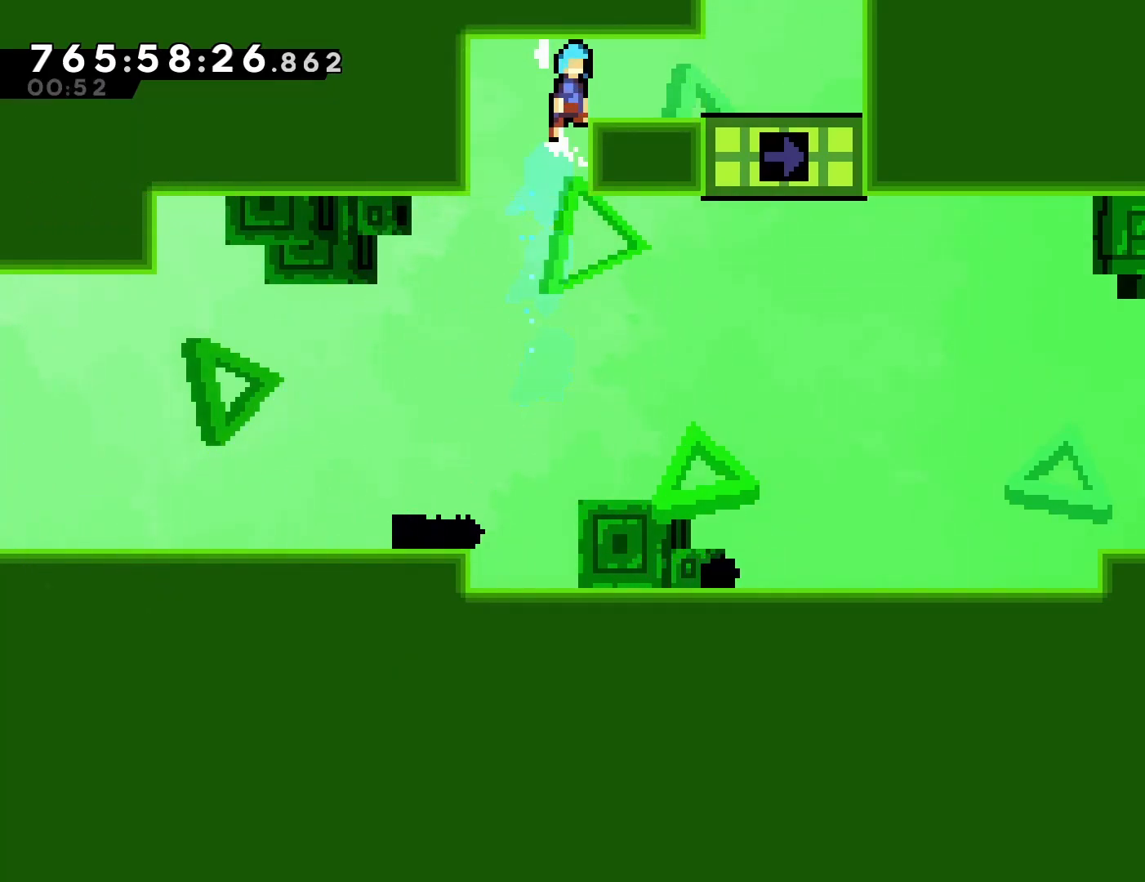
{"buttons": ["CROSS"], "left_stick": "center", "events": [[133, "CROSS", "up"], [133, "R1", "up"], [400, "CROSS", "down"], [417, "DPAD_RIGHT", "up"]]}
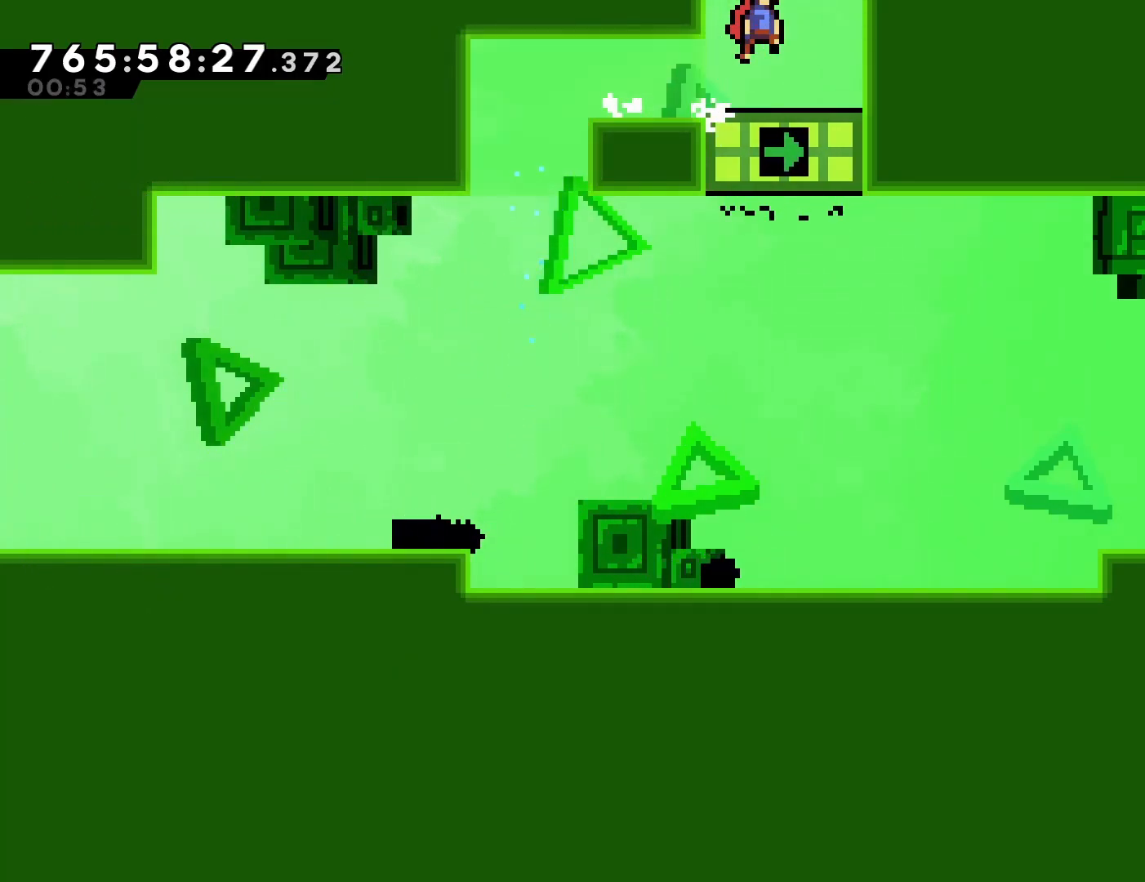
{"buttons": [], "left_stick": "center", "events": [[50, "DPAD_UP", "down"], [117, "SQUARE", "down"], [267, "DPAD_UP", "up"], [283, "SQUARE", "up"], [300, "CROSS", "up"]]}
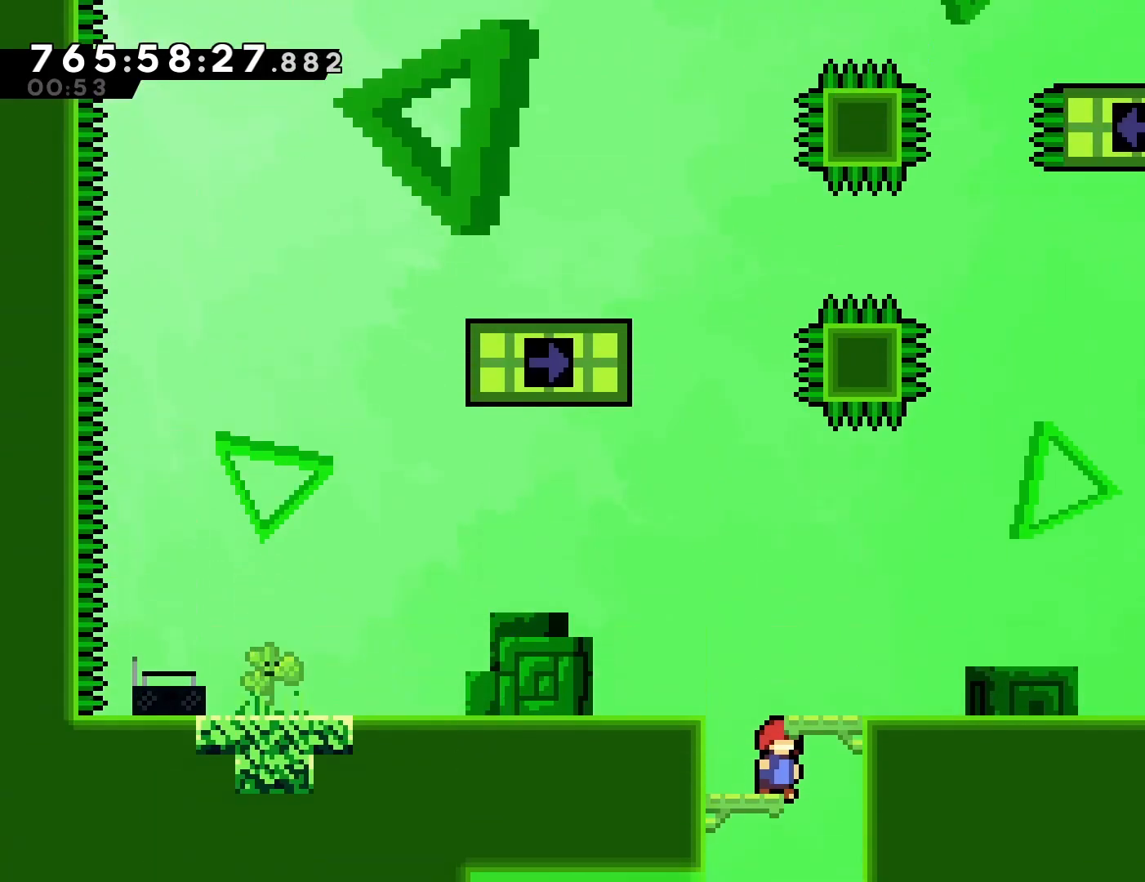
{"buttons": ["DPAD_LEFT"], "left_stick": "center", "events": [[217, "DPAD_LEFT", "down"]]}
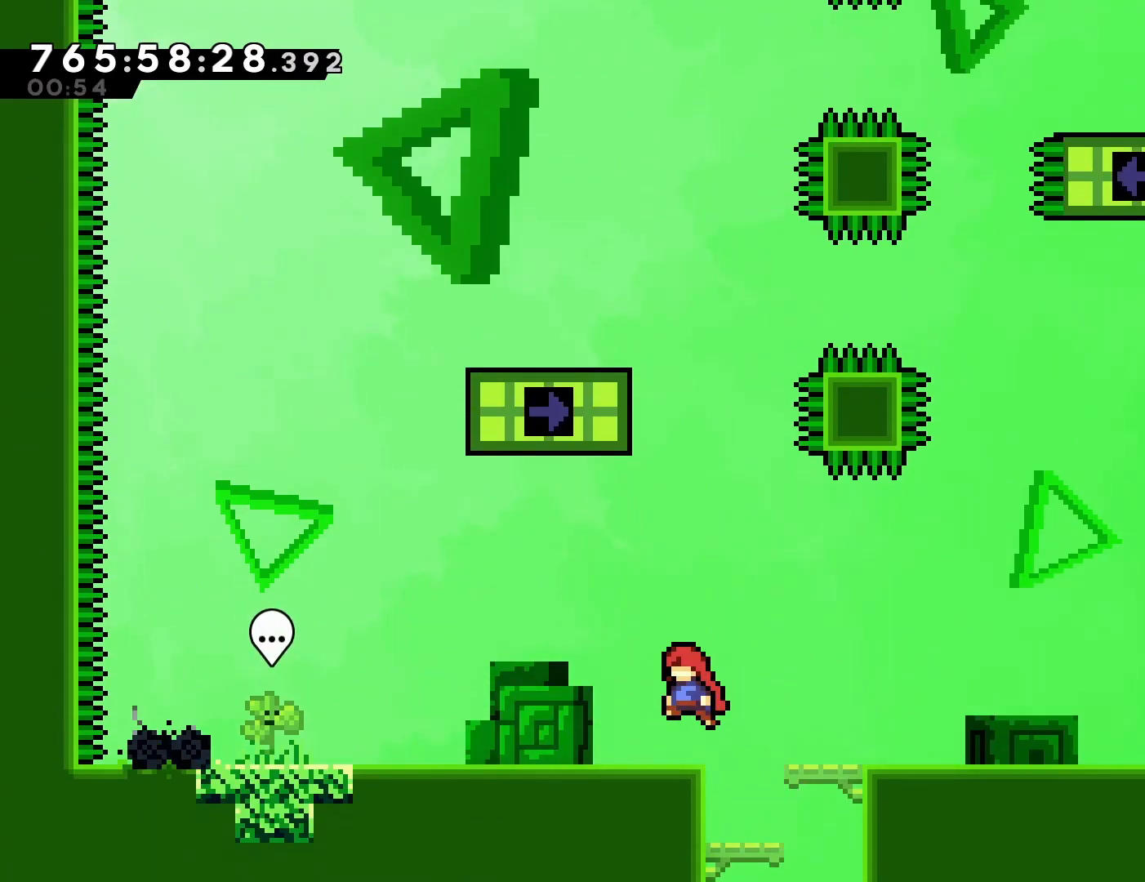
{"buttons": ["DPAD_LEFT"], "left_stick": "center", "events": []}
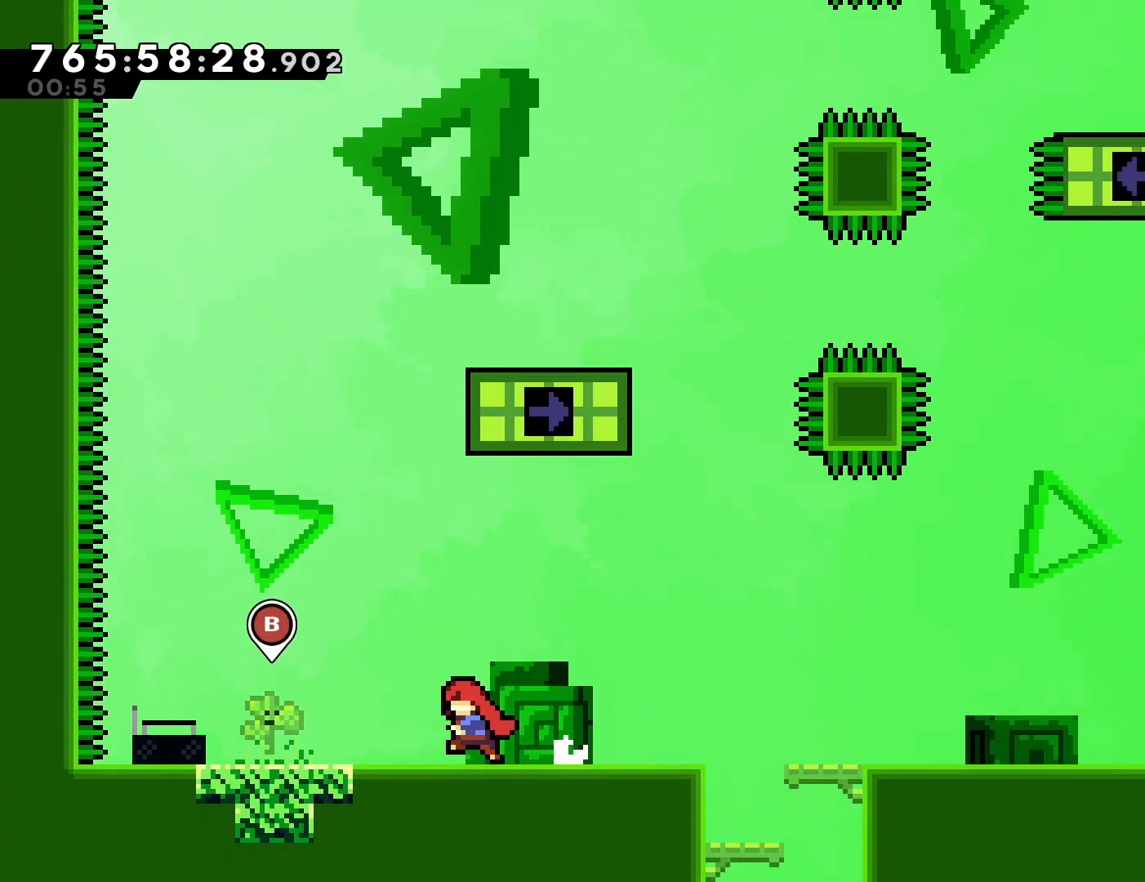
{"buttons": [], "left_stick": "center", "events": [[300, "DPAD_LEFT", "up"], [333, "CIRCLE", "down"], [433, "CIRCLE", "up"]]}
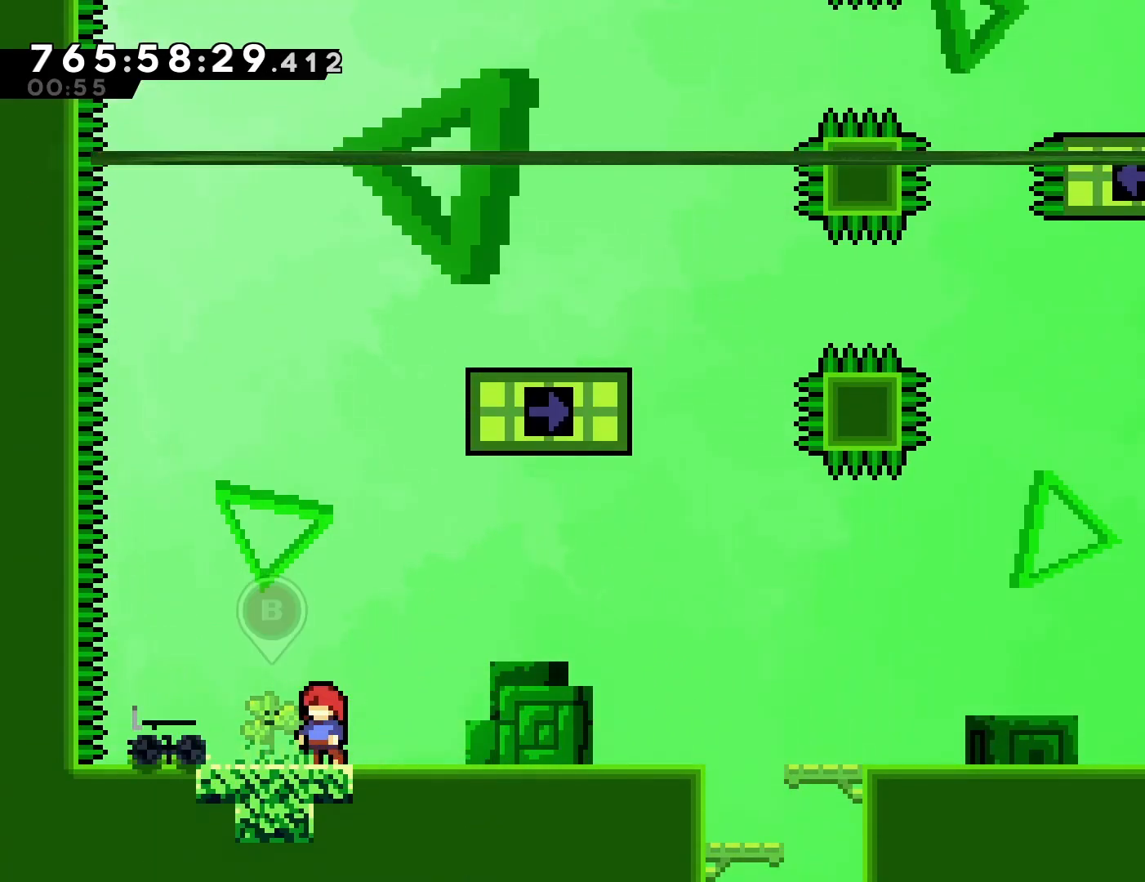
{"buttons": [], "left_stick": "center", "events": []}